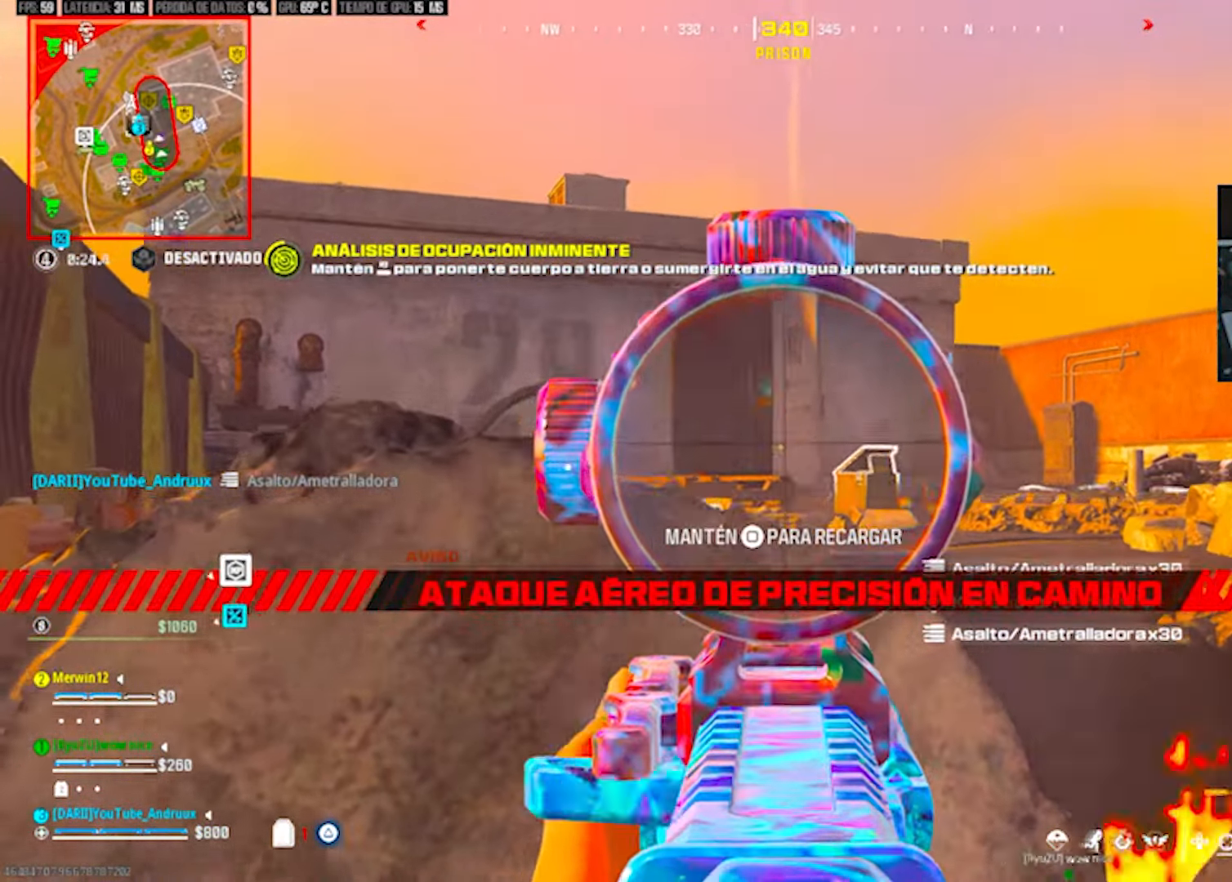
Gameplay with a controller (PlayStation layout); each line is a JSON object with the inputs held at the frame after it. "events" lists button and stick changes between this image and that frame as [ms after this image, input, new state], when the widget could be followed in between.
{"buttons": [], "left_stick": "up-left", "right_stick": "left", "events": [[33, "left_stick", "left"], [67, "R3", "down"], [100, "L2", "up"], [133, "left_stick", "down-left"], [300, "right_stick", "left"], [367, "R2", "up"], [400, "R3", "up"], [433, "left_stick", "up-left"]]}
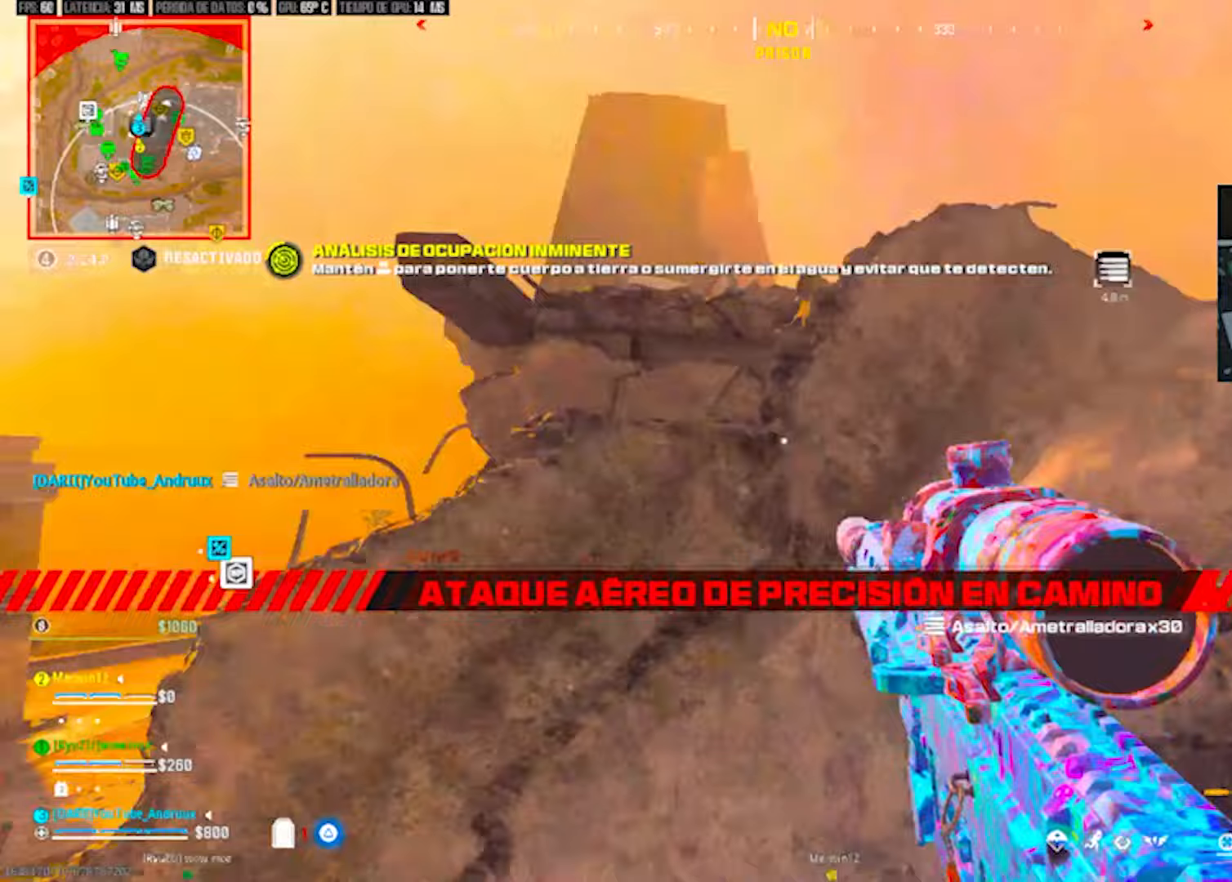
{"buttons": [], "left_stick": "up-left", "right_stick": "down-left", "events": [[33, "L3", "down"], [100, "TRIANGLE", "down"], [167, "L3", "up"], [167, "TRIANGLE", "up"], [233, "L3", "down"], [267, "right_stick", "center"], [400, "right_stick", "left"], [433, "TRIANGLE", "down"], [467, "L3", "up"], [500, "TRIANGLE", "up"], [500, "right_stick", "down-left"]]}
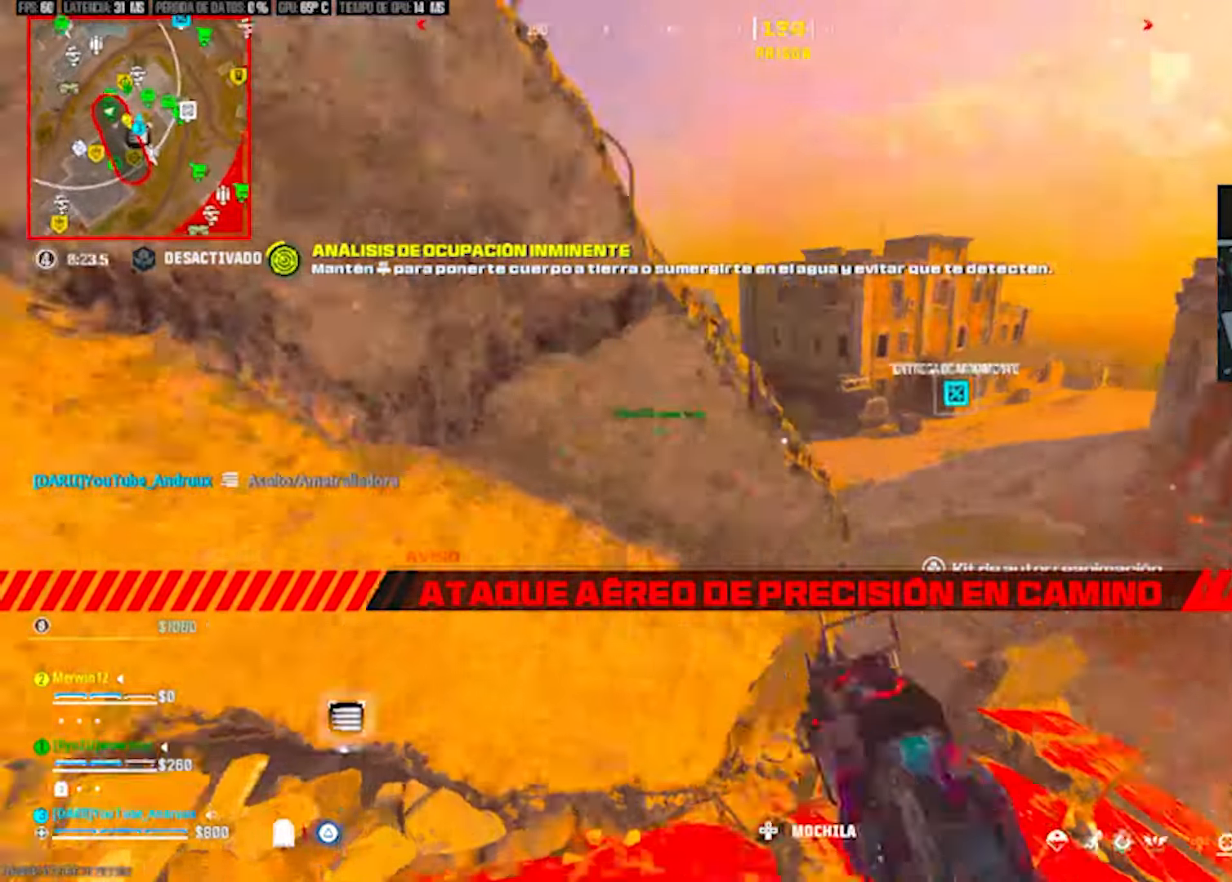
{"buttons": [], "left_stick": "up-left", "right_stick": "right", "events": [[33, "right_stick", "down-right"], [100, "left_stick", "up-right"], [233, "SQUARE", "down"], [233, "left_stick", "up"], [233, "right_stick", "center"], [367, "SQUARE", "up"], [433, "SQUARE", "down"], [500, "SQUARE", "up"], [500, "left_stick", "up-left"], [500, "right_stick", "right"]]}
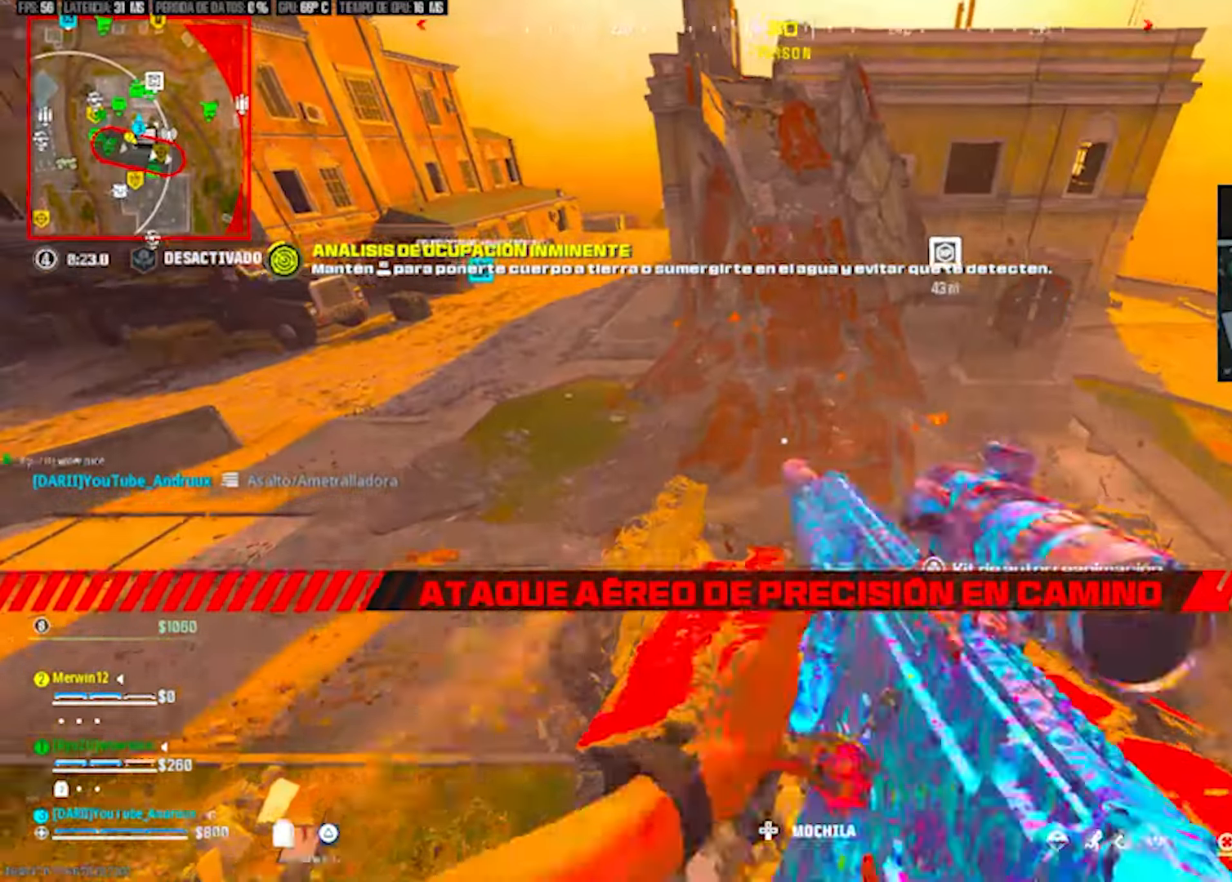
{"buttons": ["R3"], "left_stick": "down-left", "right_stick": "center", "events": [[233, "R3", "down"], [300, "left_stick", "down-left"], [433, "right_stick", "center"]]}
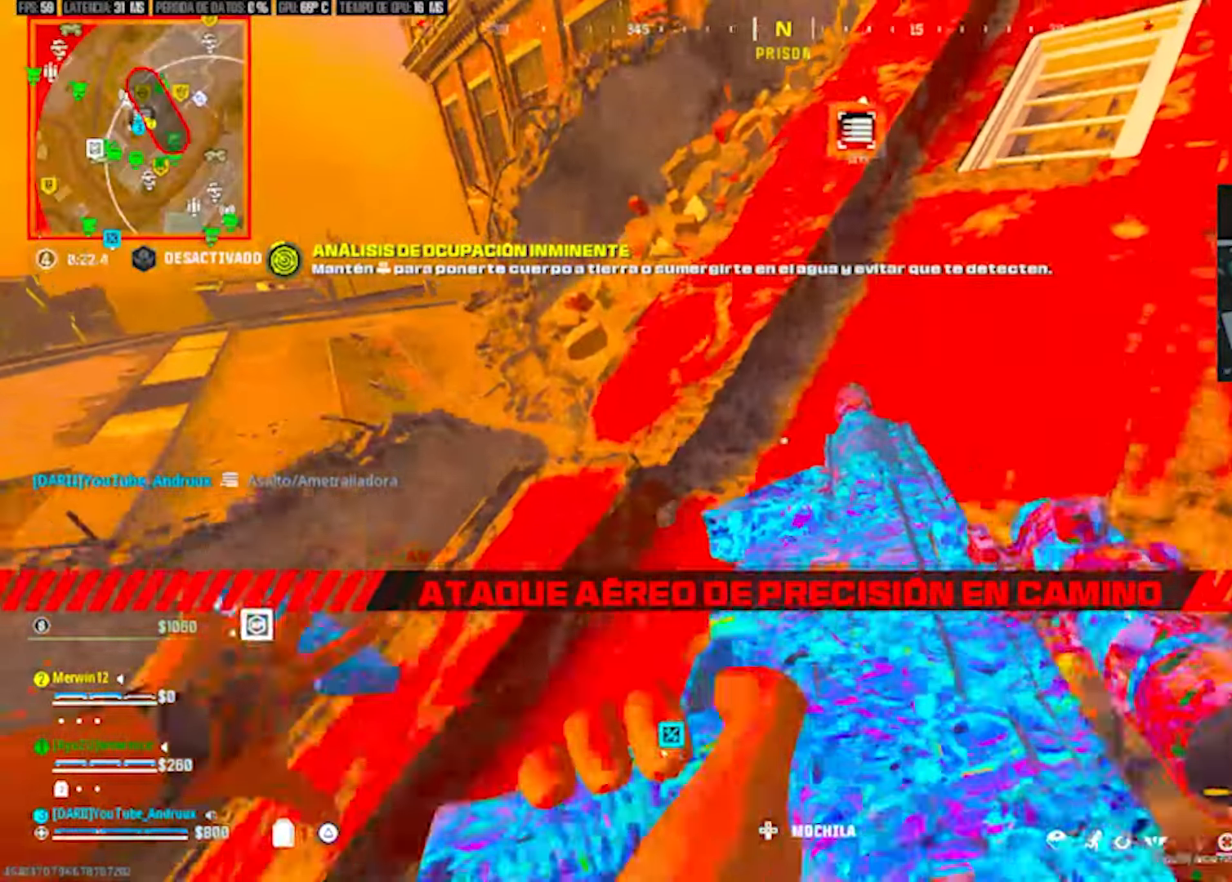
{"buttons": [], "left_stick": "up-left", "right_stick": "center", "events": [[167, "left_stick", "left"], [200, "right_stick", "up-right"], [233, "R3", "up"], [267, "right_stick", "up"], [300, "left_stick", "up-left"], [367, "right_stick", "center"]]}
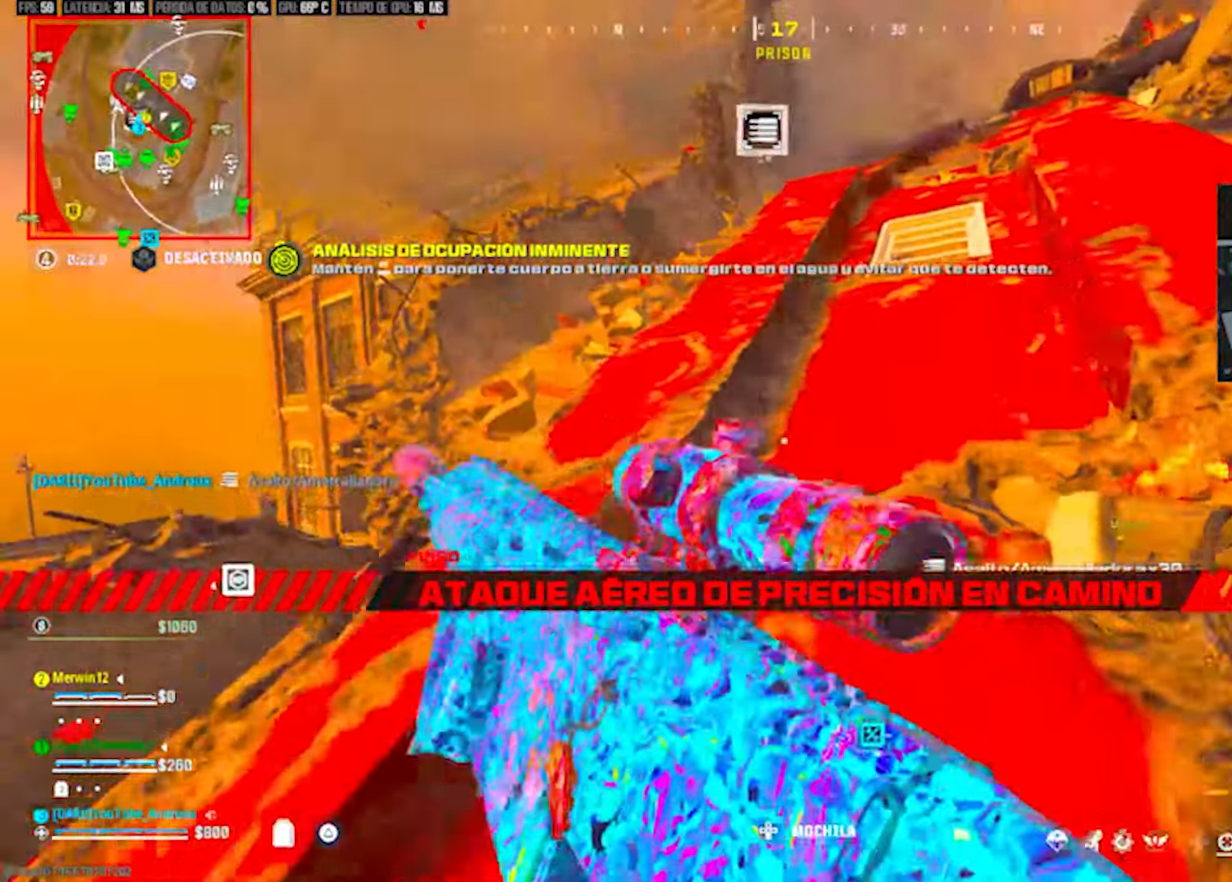
{"buttons": [], "left_stick": "up-left", "right_stick": "center", "events": [[200, "left_stick", "down-left"], [300, "right_stick", "up"], [467, "left_stick", "up-left"], [467, "right_stick", "center"]]}
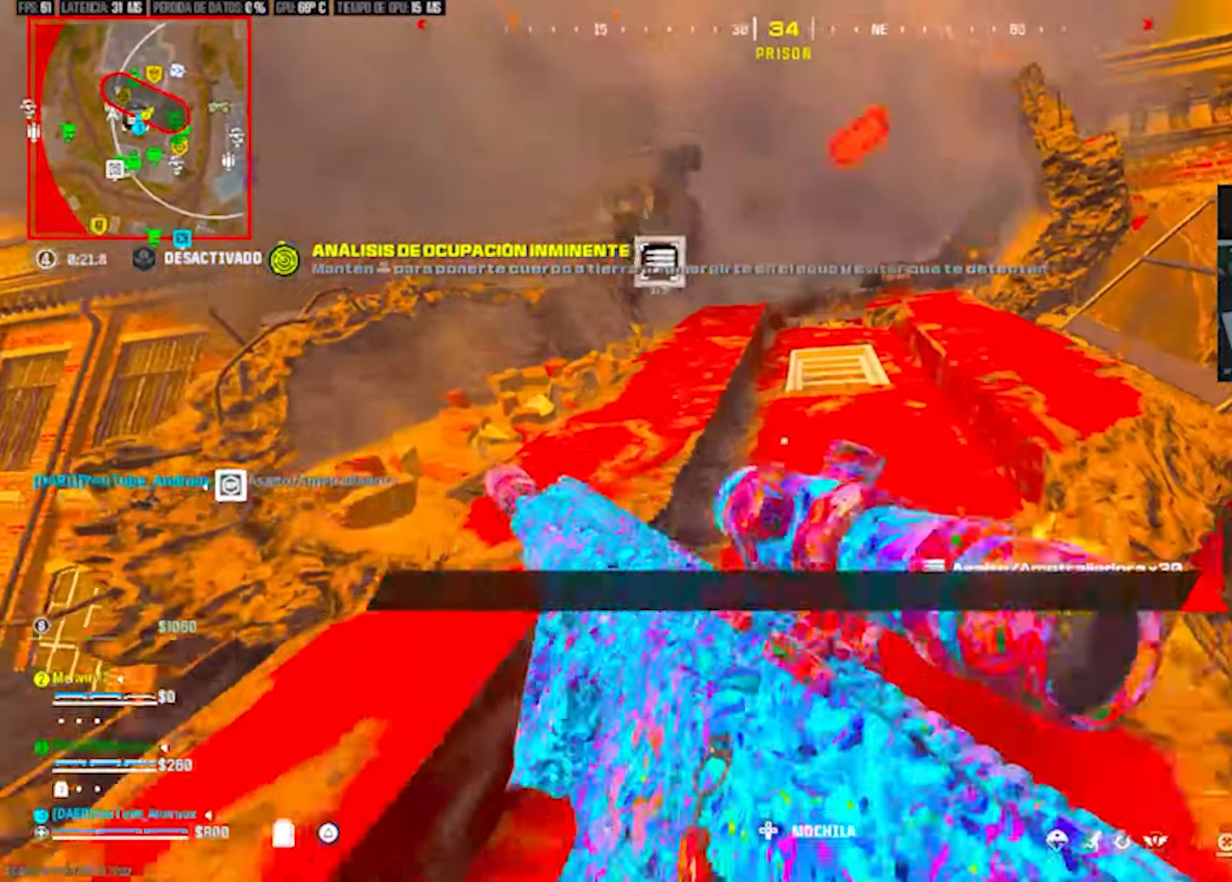
{"buttons": [], "left_stick": "up-right", "right_stick": "center", "events": [[100, "left_stick", "up-right"]]}
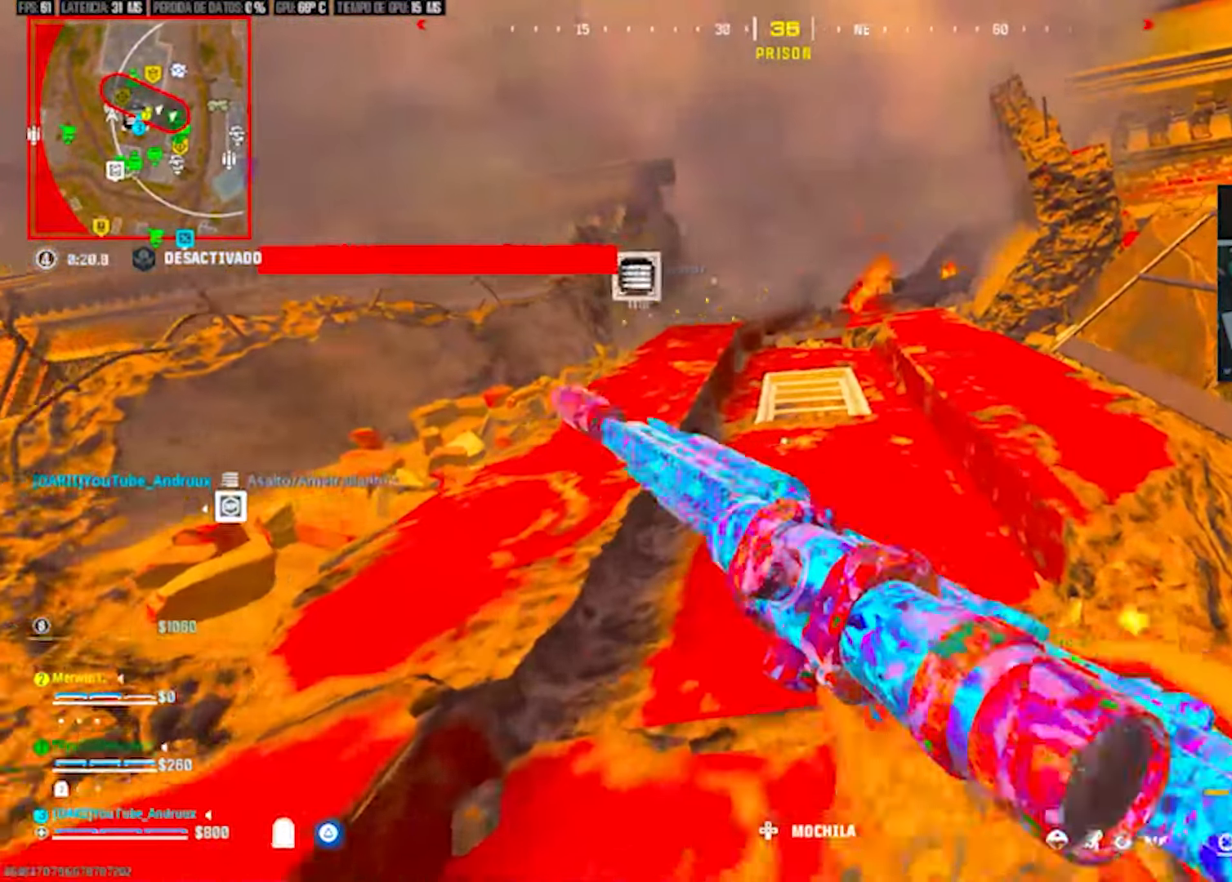
{"buttons": [], "left_stick": "up", "right_stick": "center", "events": [[200, "left_stick", "up"], [333, "TRIANGLE", "down"], [433, "TRIANGLE", "up"]]}
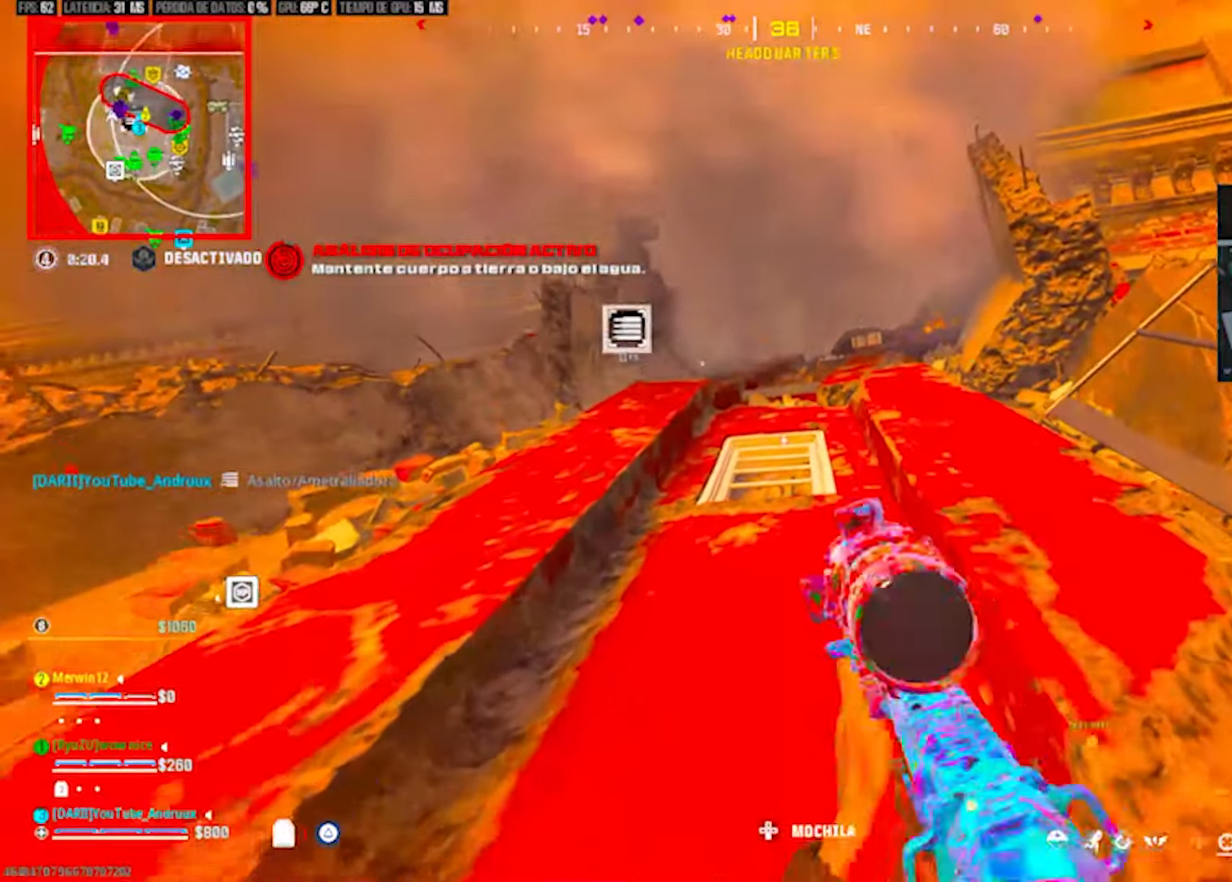
{"buttons": [], "left_stick": "up", "right_stick": "center", "events": []}
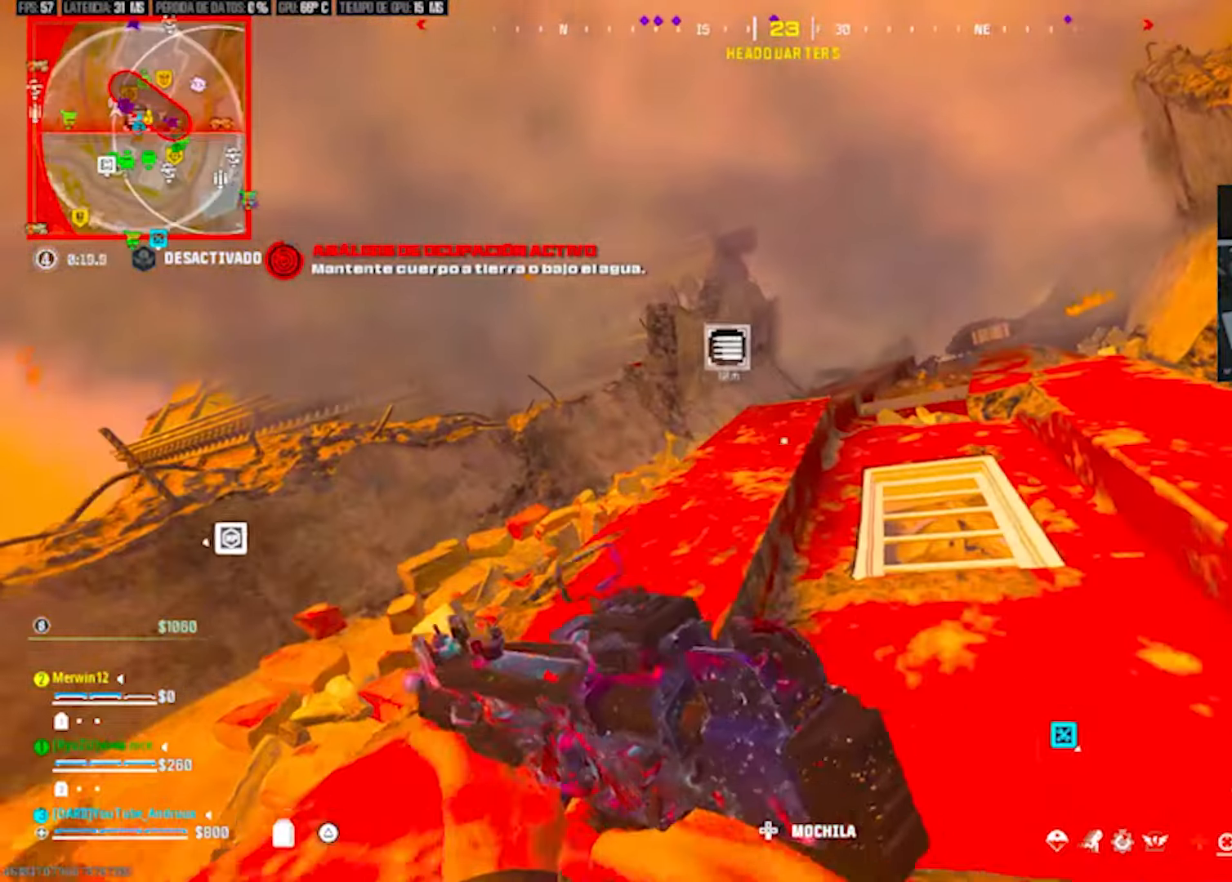
{"buttons": [], "left_stick": "left", "right_stick": "center", "events": [[267, "left_stick", "up-left"], [367, "left_stick", "left"]]}
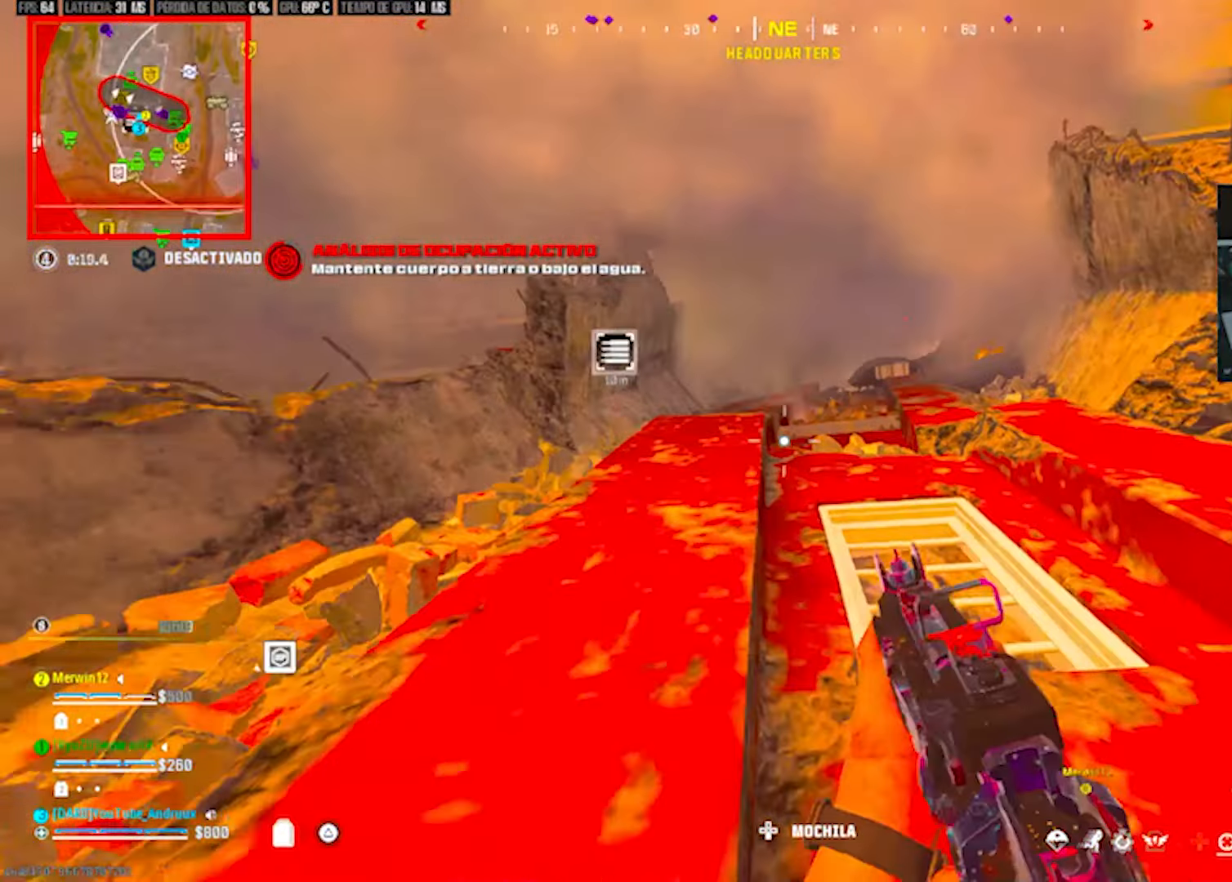
{"buttons": [], "left_stick": "up-right", "right_stick": "center", "events": [[33, "right_stick", "up-right"], [100, "left_stick", "down"], [133, "right_stick", "center"], [167, "left_stick", "down-right"], [367, "left_stick", "right"], [467, "left_stick", "up-right"]]}
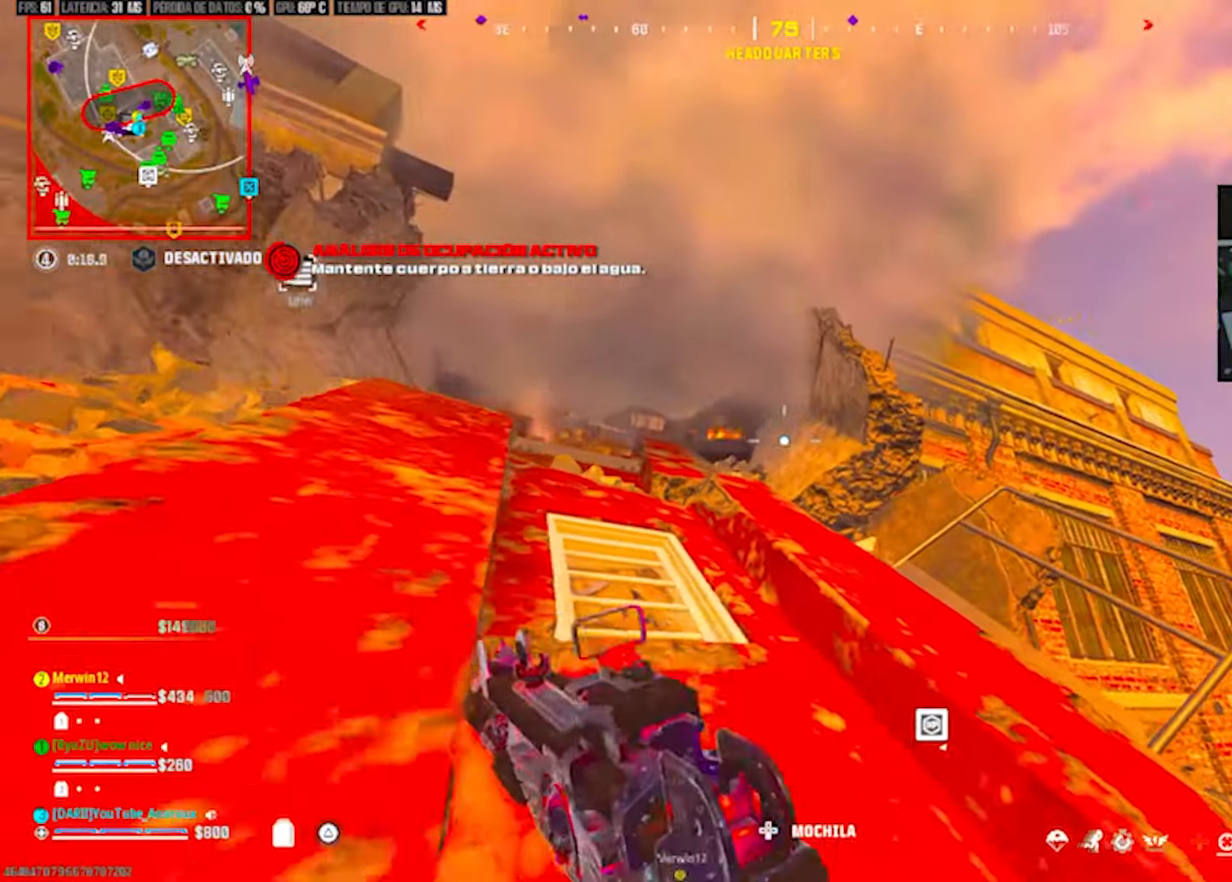
{"buttons": [], "left_stick": "up", "right_stick": "center", "events": [[267, "left_stick", "up"]]}
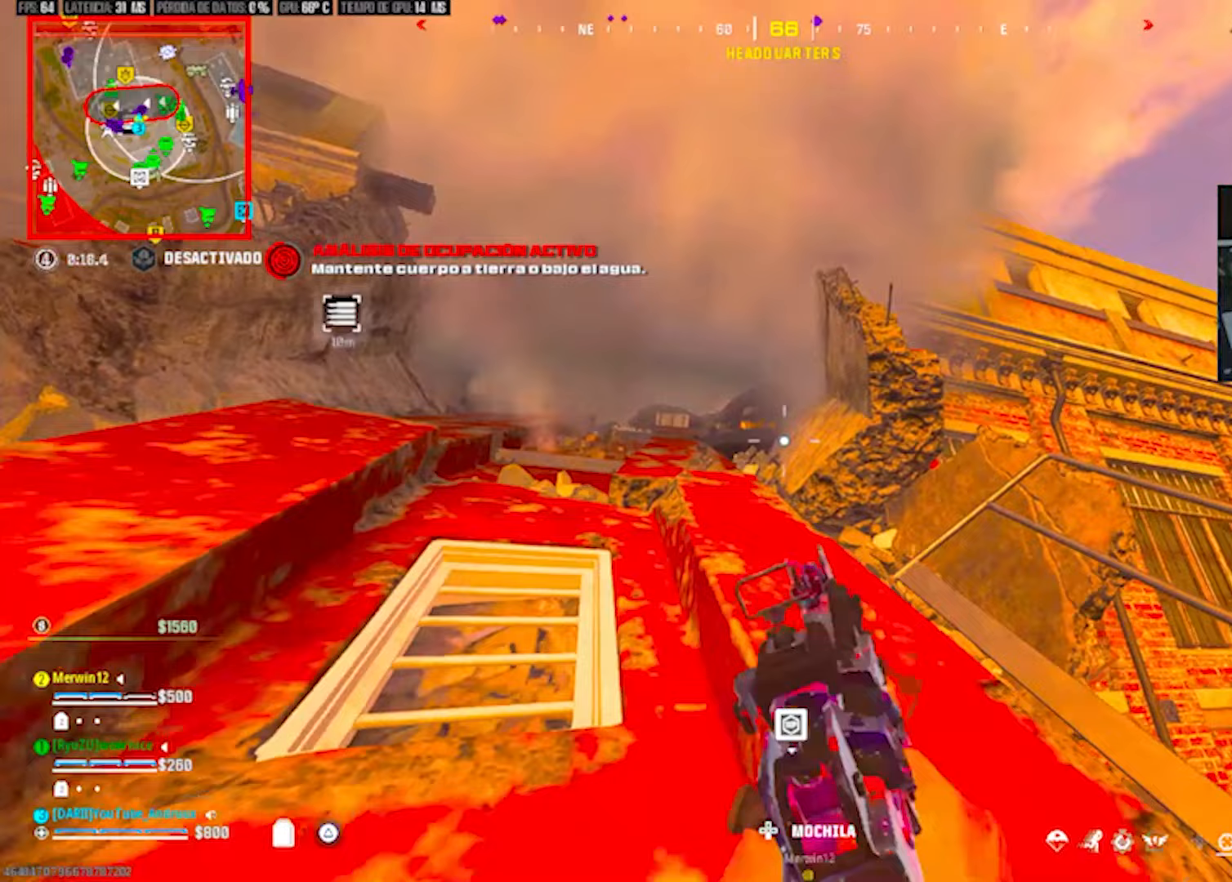
{"buttons": [], "left_stick": "up", "right_stick": "center", "events": [[33, "left_stick", "up-left"], [500, "left_stick", "up"]]}
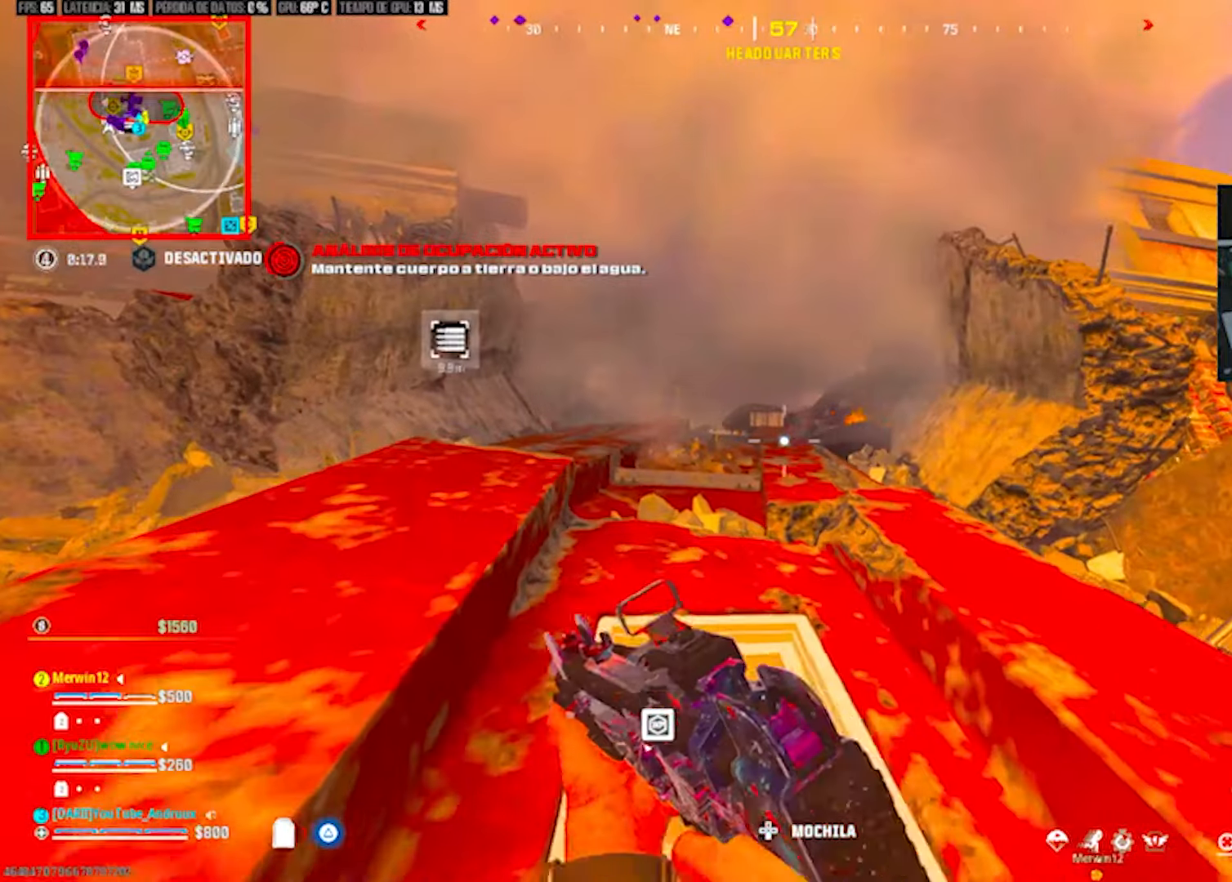
{"buttons": [], "left_stick": "up-right", "right_stick": "center", "events": [[100, "right_stick", "left"], [200, "right_stick", "center"], [267, "left_stick", "up-right"]]}
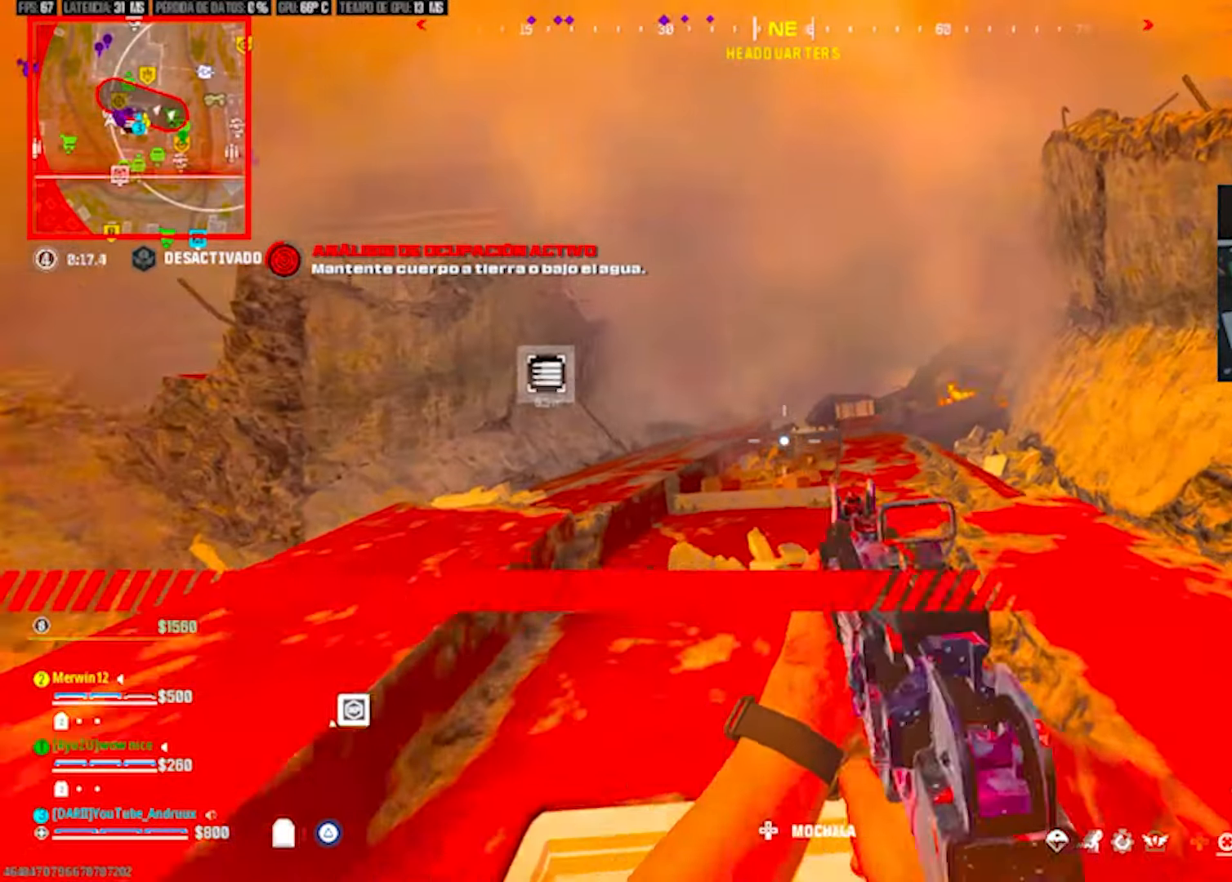
{"buttons": [], "left_stick": "up", "right_stick": "center", "events": [[267, "left_stick", "up"]]}
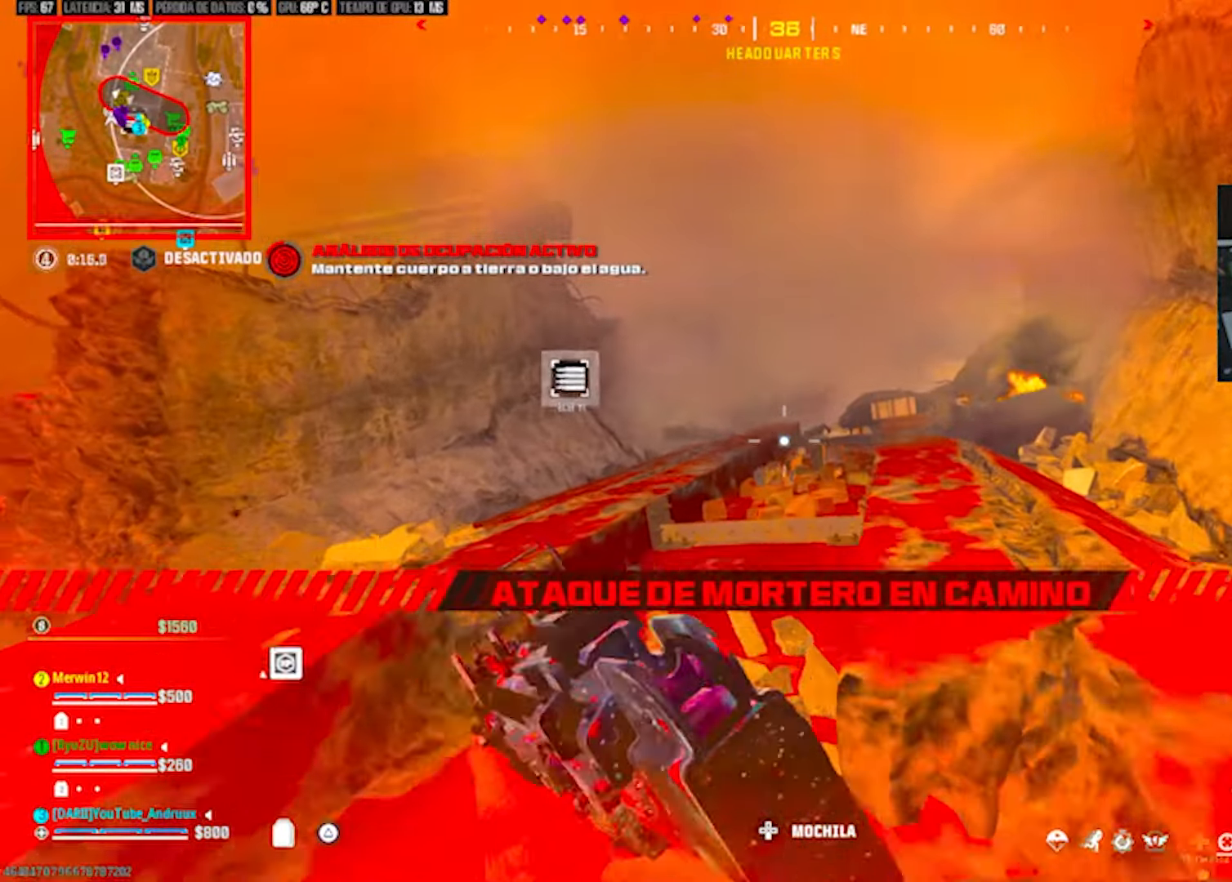
{"buttons": [], "left_stick": "up", "right_stick": "center", "events": []}
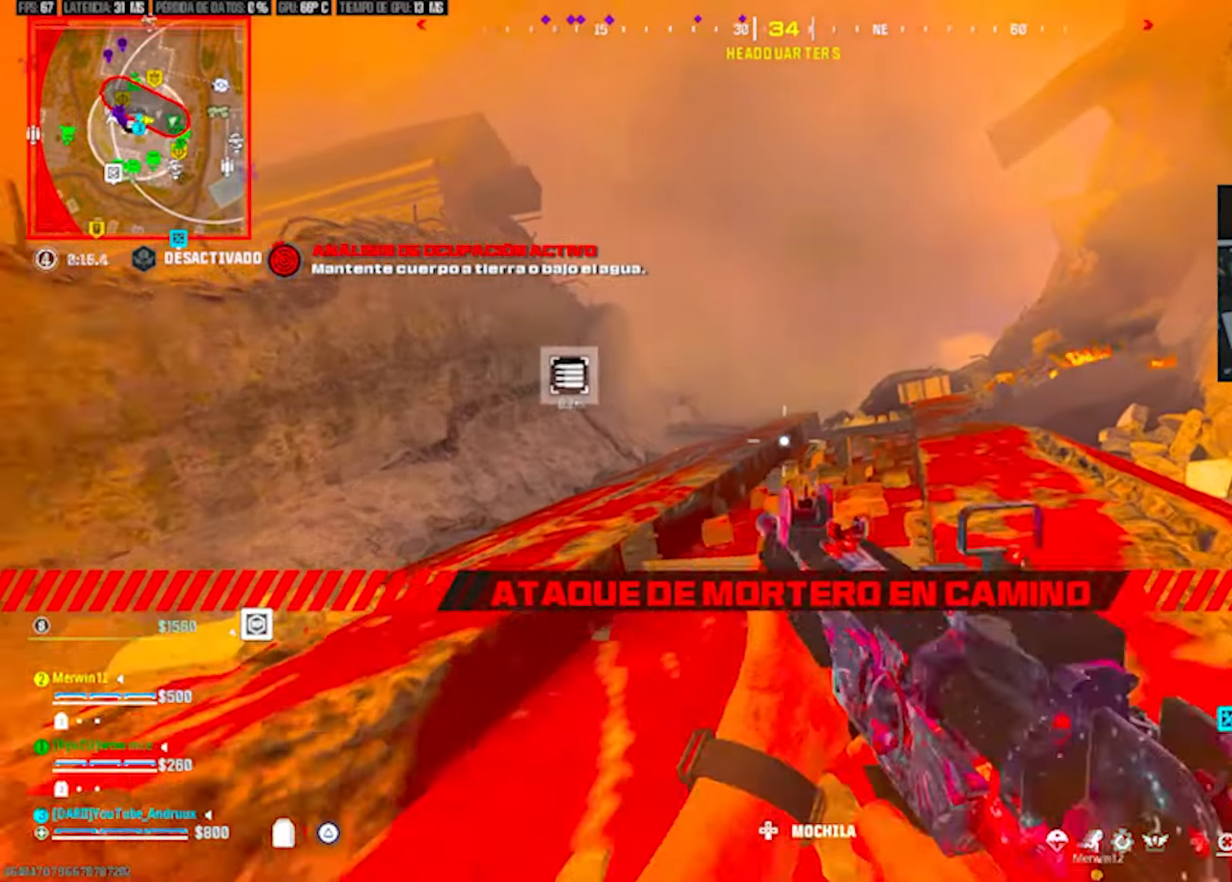
{"buttons": [], "left_stick": "up", "right_stick": "down-left", "events": [[267, "L3", "down"], [267, "TRIANGLE", "down"], [333, "L3", "up"], [333, "TRIANGLE", "up"], [467, "right_stick", "down-left"]]}
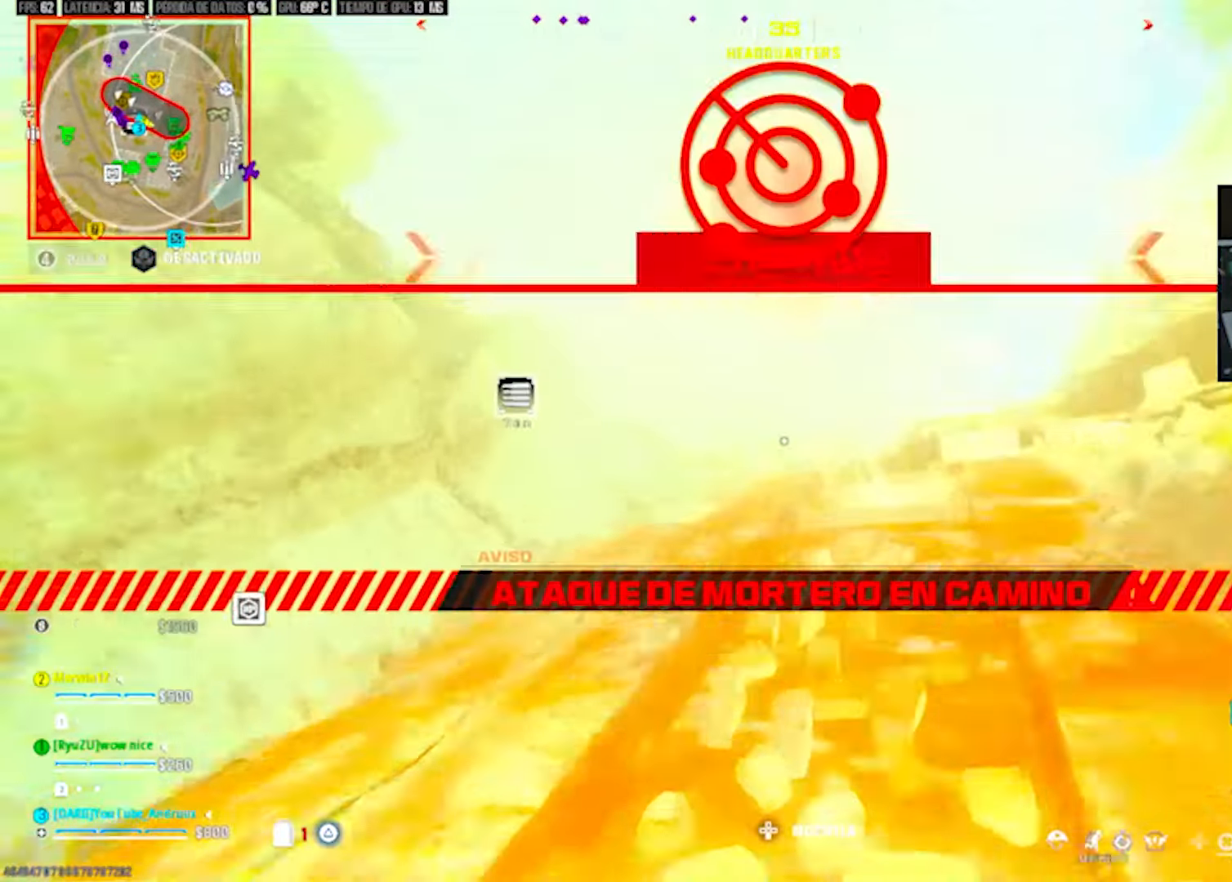
{"buttons": [], "left_stick": "right", "right_stick": "center", "events": [[67, "right_stick", "center"], [233, "L3", "down"], [300, "right_stick", "down-left"], [333, "L3", "up"], [467, "left_stick", "right"], [467, "right_stick", "center"]]}
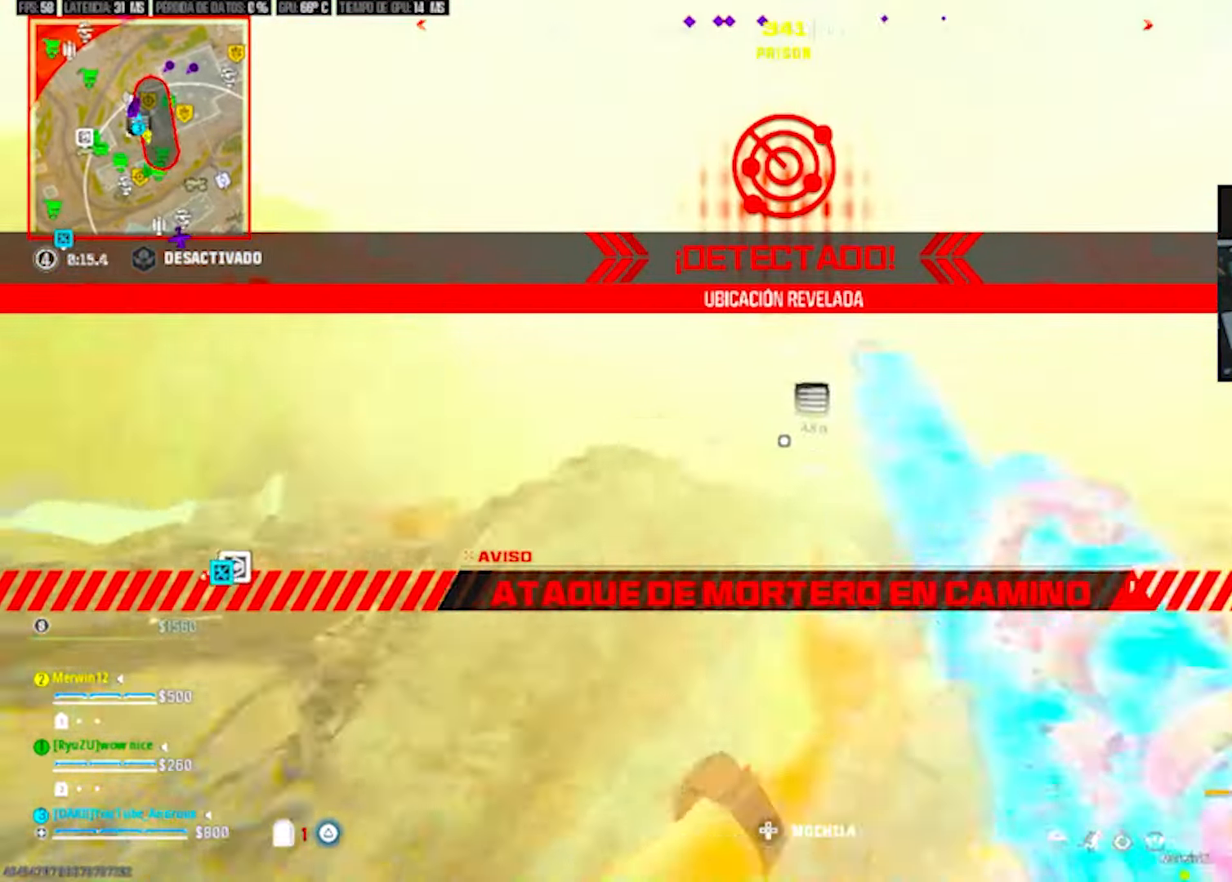
{"buttons": ["L2"], "left_stick": "up-right", "right_stick": "down-left", "events": [[33, "L2", "down"], [100, "left_stick", "left"], [133, "right_stick", "down-left"], [200, "right_stick", "center"], [267, "left_stick", "up-left"], [267, "right_stick", "up-right"], [333, "right_stick", "center"], [367, "left_stick", "right"], [467, "left_stick", "up-right"], [467, "right_stick", "down-left"]]}
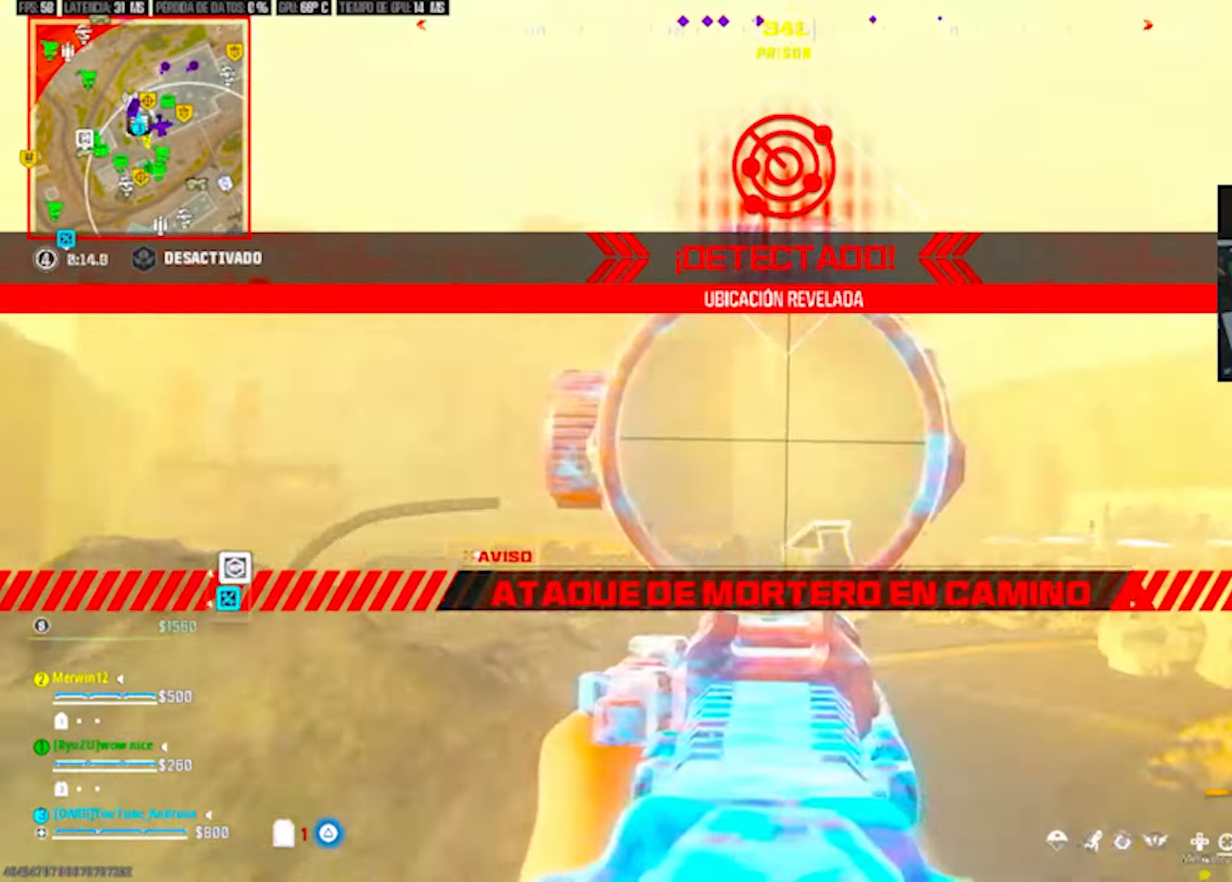
{"buttons": ["L2"], "left_stick": "center", "right_stick": "center", "events": [[100, "left_stick", "left"], [167, "right_stick", "left"], [200, "left_stick", "center"], [267, "right_stick", "center"], [300, "left_stick", "right"], [500, "left_stick", "center"]]}
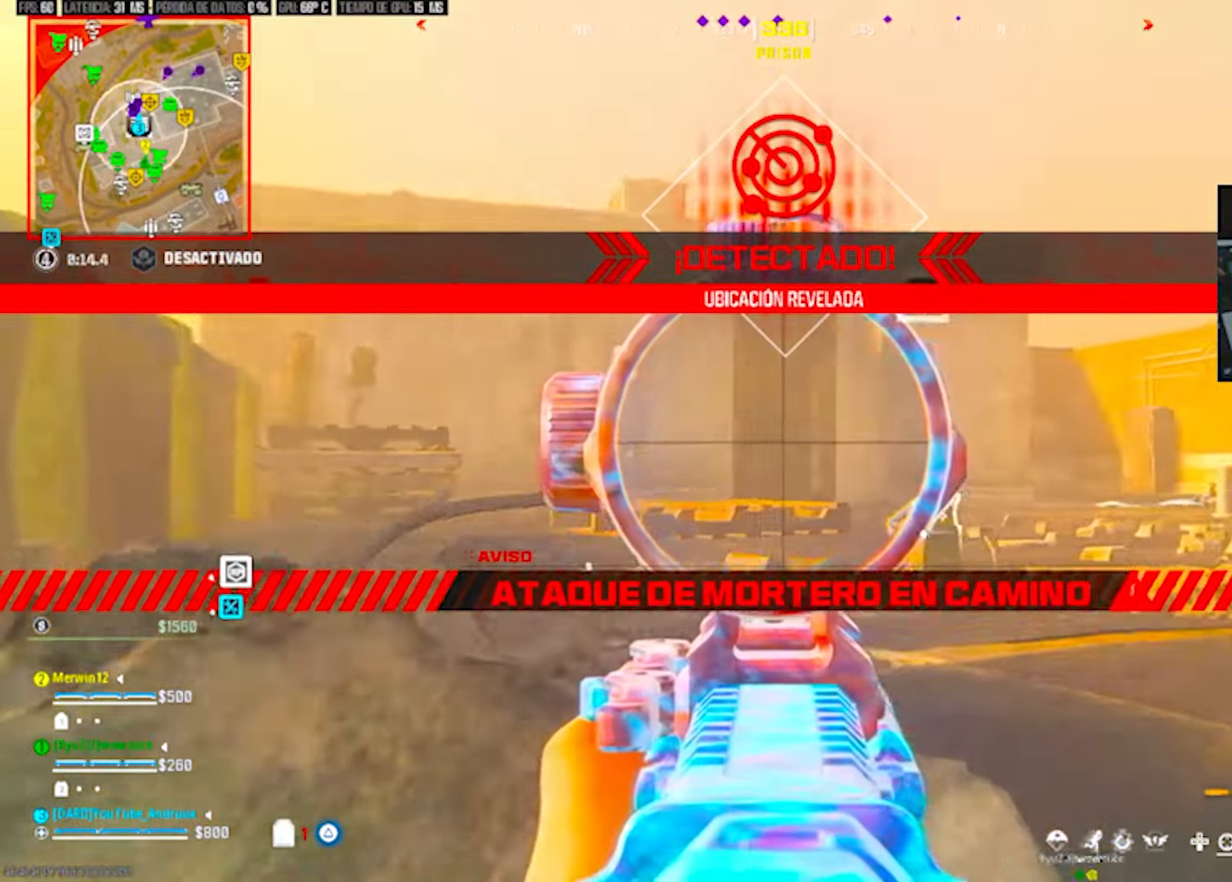
{"buttons": ["L2"], "left_stick": "center", "right_stick": "center", "events": [[33, "left_stick", "left"], [200, "left_stick", "right"], [333, "left_stick", "left"], [333, "right_stick", "left"], [433, "right_stick", "center"], [467, "left_stick", "center"]]}
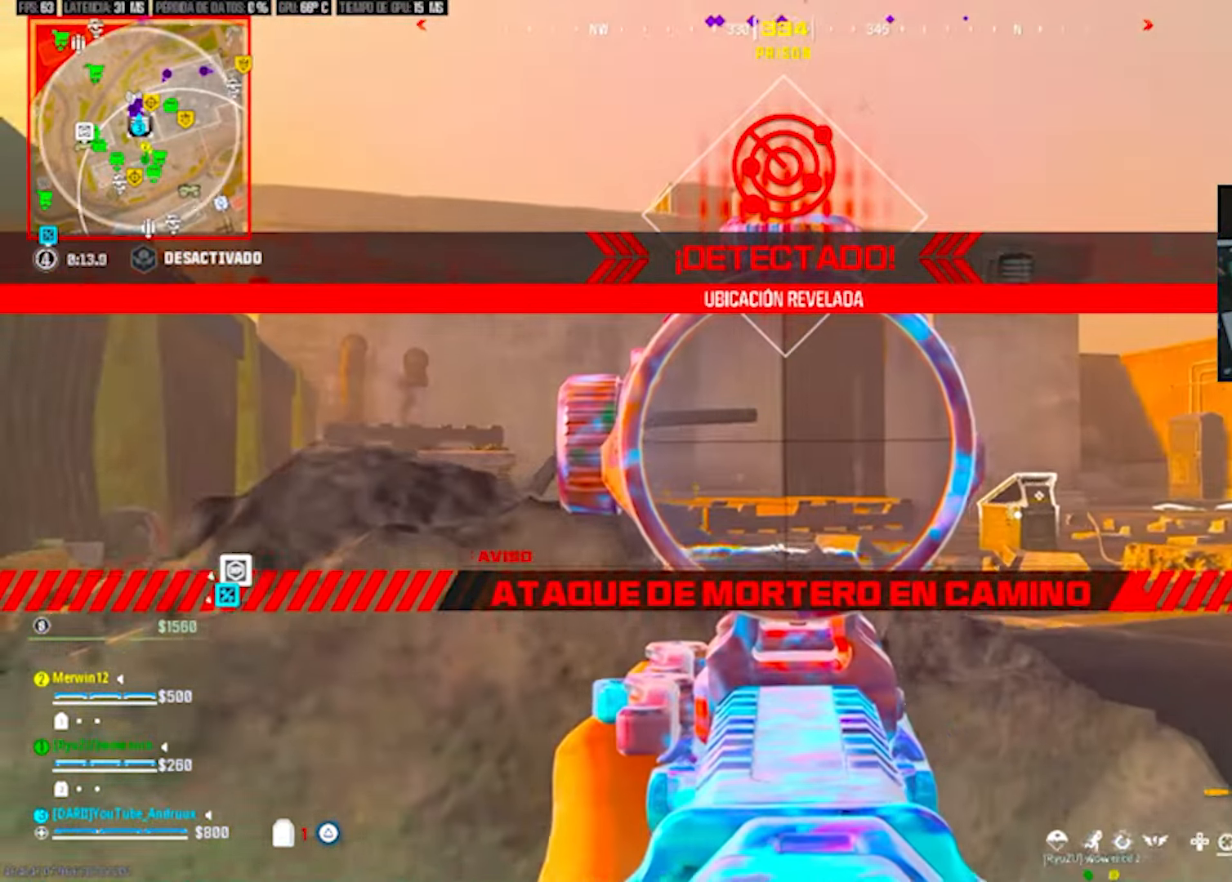
{"buttons": ["L2"], "left_stick": "right", "right_stick": "center", "events": [[33, "left_stick", "right"], [167, "left_stick", "center"], [233, "left_stick", "left"], [433, "left_stick", "right"]]}
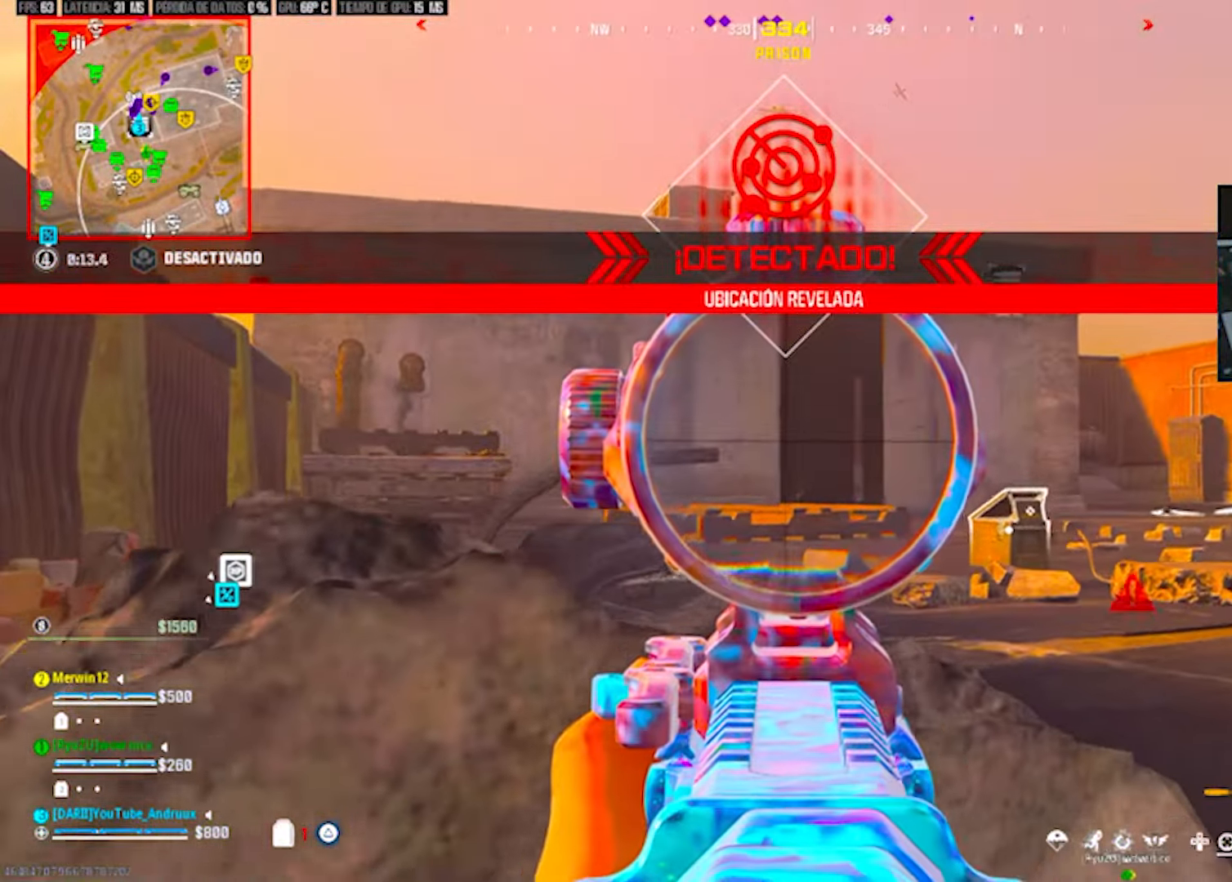
{"buttons": ["L2"], "left_stick": "left", "right_stick": "center", "events": [[100, "left_stick", "left"], [233, "left_stick", "center"], [300, "left_stick", "right"], [433, "left_stick", "left"]]}
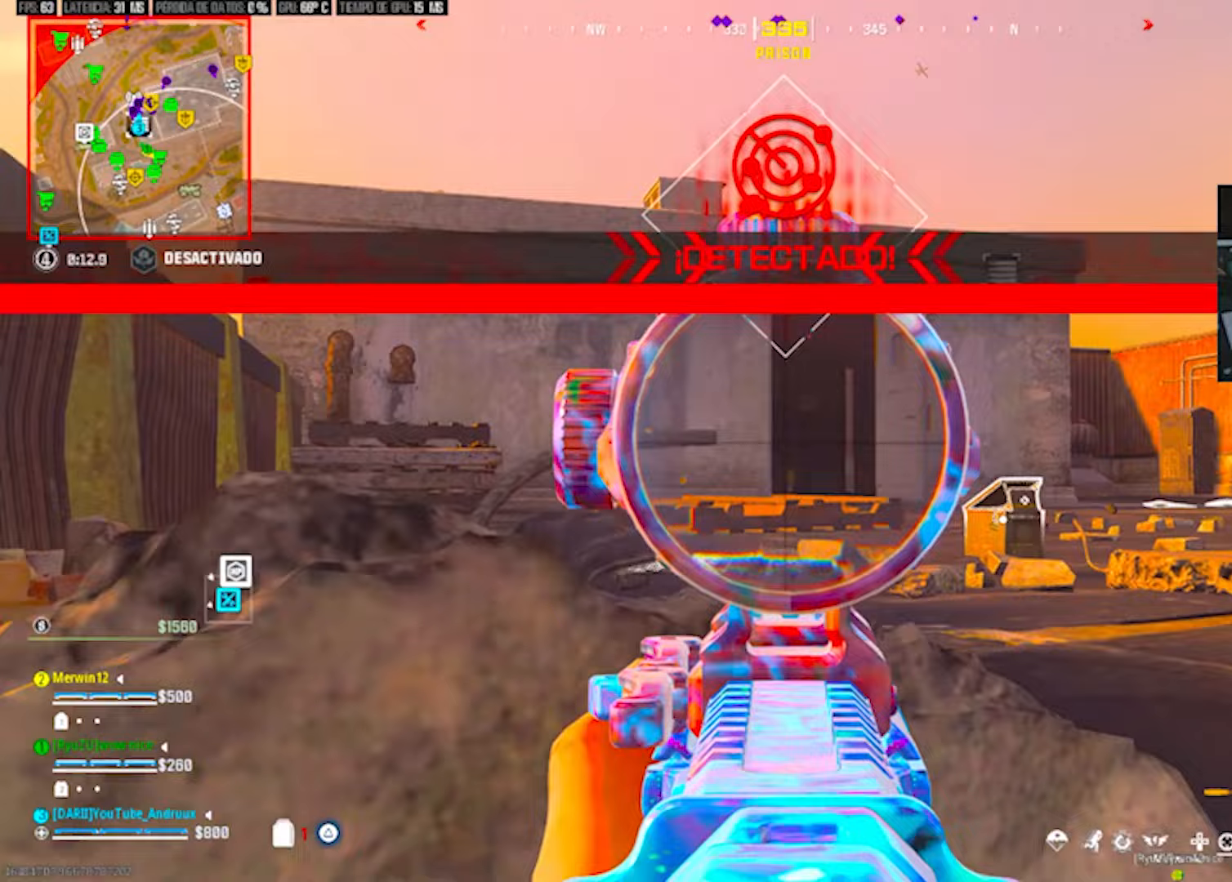
{"buttons": ["L2"], "left_stick": "center", "right_stick": "center", "events": [[100, "left_stick", "center"], [167, "left_stick", "right"], [333, "left_stick", "left"], [500, "left_stick", "center"]]}
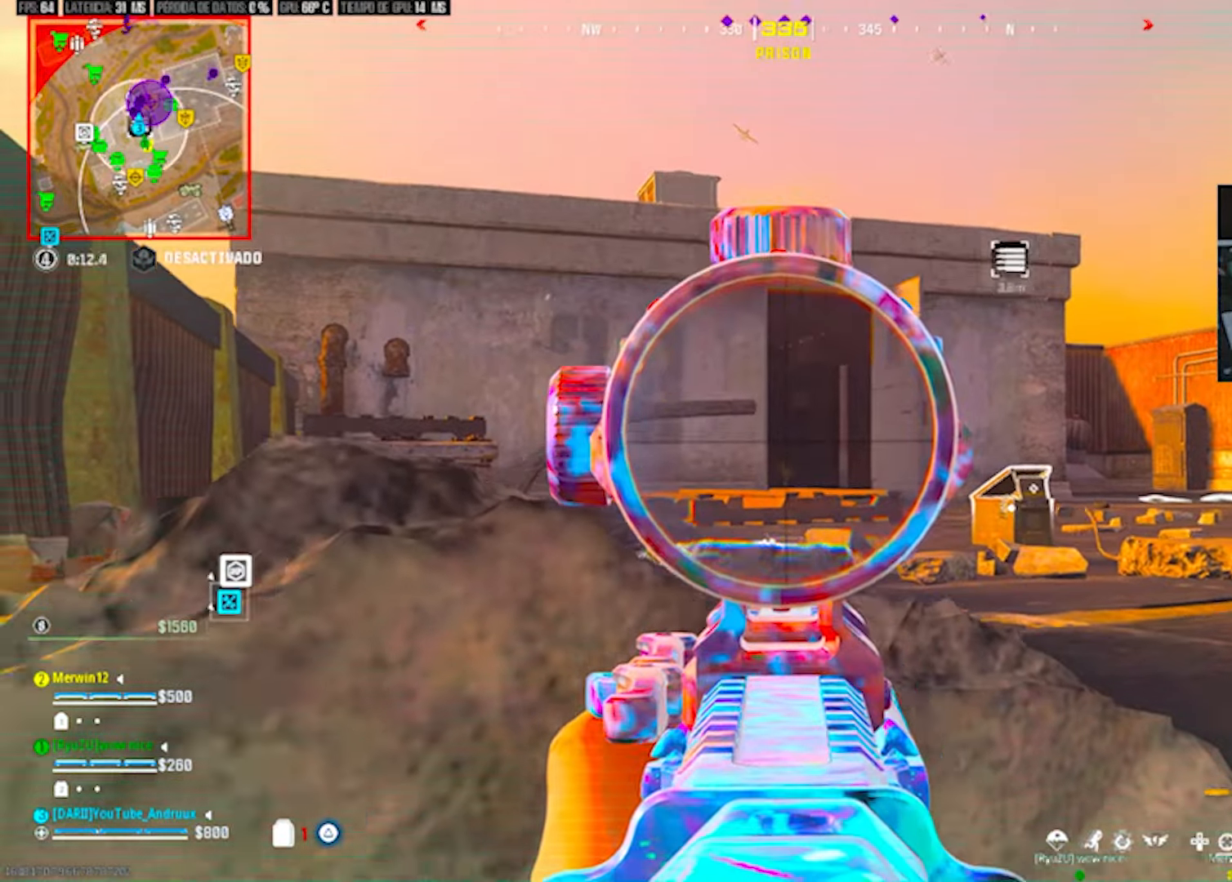
{"buttons": ["L2"], "left_stick": "left", "right_stick": "up-right", "events": [[67, "left_stick", "right"], [167, "left_stick", "left"], [300, "left_stick", "center"], [433, "right_stick", "up-right"], [467, "left_stick", "left"]]}
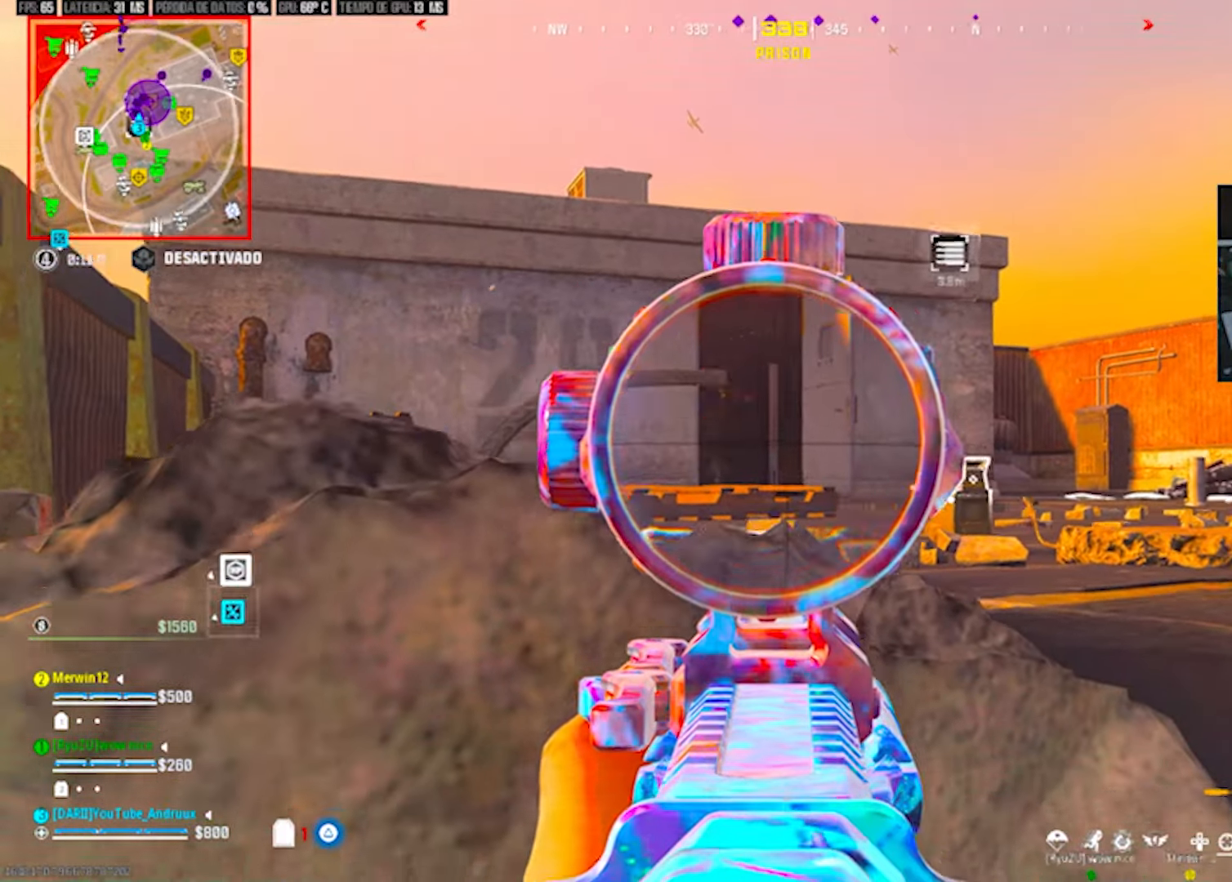
{"buttons": ["L2", "R2"], "left_stick": "right", "right_stick": "down-right", "events": [[67, "right_stick", "center"], [167, "left_stick", "right"], [167, "right_stick", "left"], [333, "R2", "down"], [333, "right_stick", "down-left"], [433, "left_stick", "center"], [467, "right_stick", "down-right"], [500, "left_stick", "right"]]}
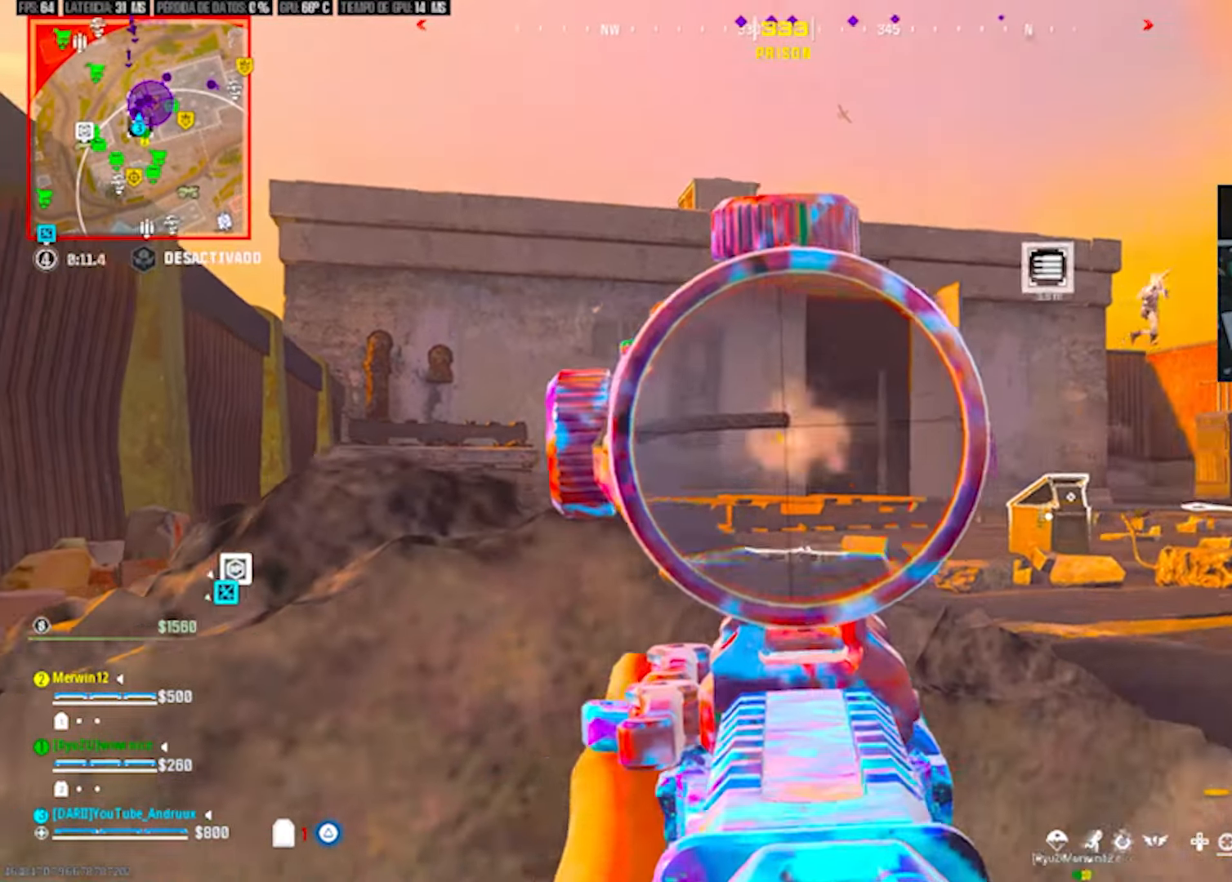
{"buttons": ["L2"], "left_stick": "up", "right_stick": "center", "events": [[67, "right_stick", "center"], [133, "left_stick", "left"], [167, "right_stick", "up-right"], [200, "L2", "up"], [200, "R2", "up"], [233, "left_stick", "down-left"], [333, "L2", "down"], [367, "right_stick", "center"], [400, "left_stick", "right"], [500, "left_stick", "up"]]}